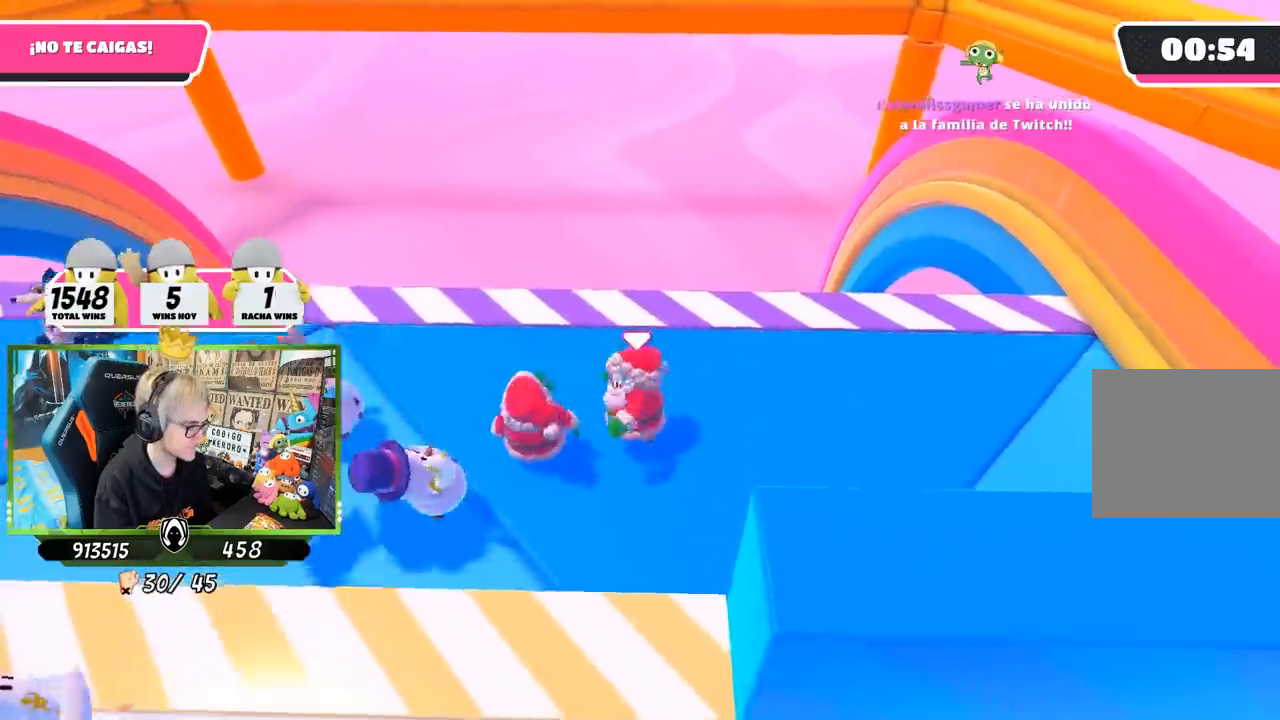
Gameplay with a controller (PlayStation layout); each line is a JSON object with the inputs held at the frame after it. "events" lists button and stick changes between this image and that frame as [ms after this image, input, new state], when the widget could be followed in between. Not read: L3 R1 R3.
{"buttons": [], "left_stick": "left", "right_stick": "right", "events": [[33, "left_stick", "up"], [133, "left_stick", "right"], [350, "left_stick", "down"], [383, "right_stick", "right"], [433, "left_stick", "left"]]}
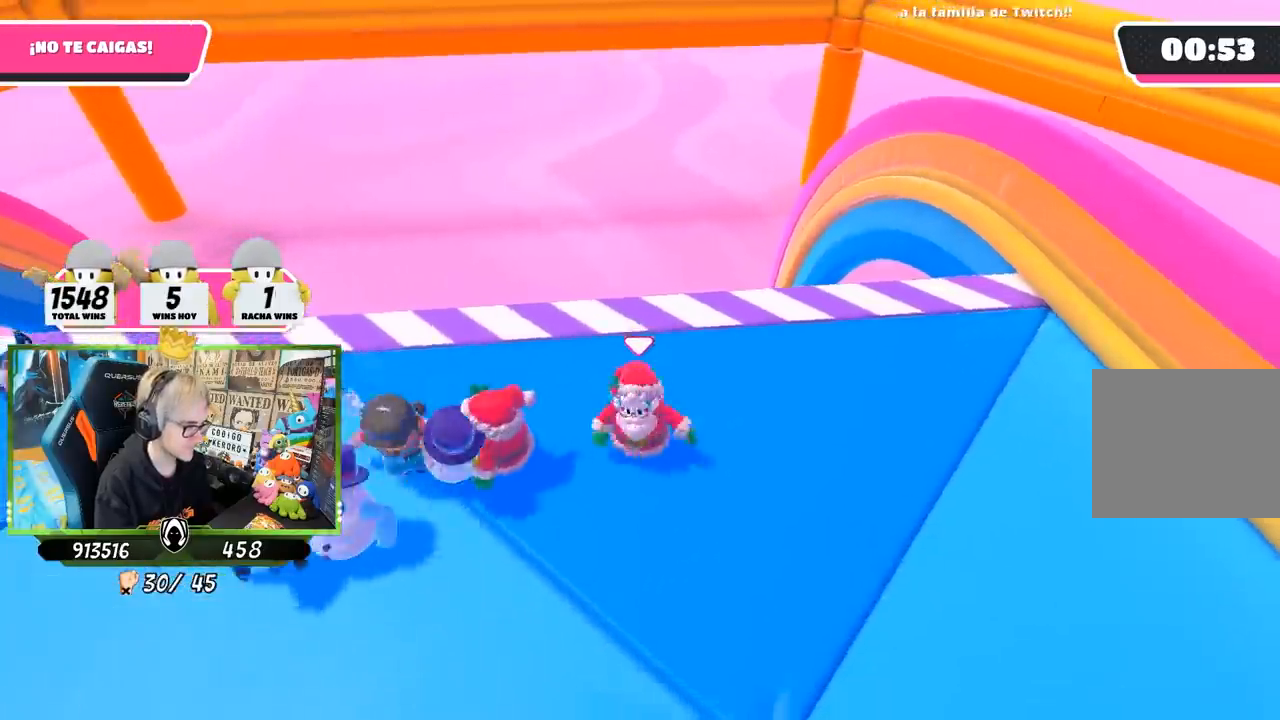
{"buttons": [], "left_stick": "right", "right_stick": "center", "events": [[17, "right_stick", "center"], [500, "left_stick", "right"]]}
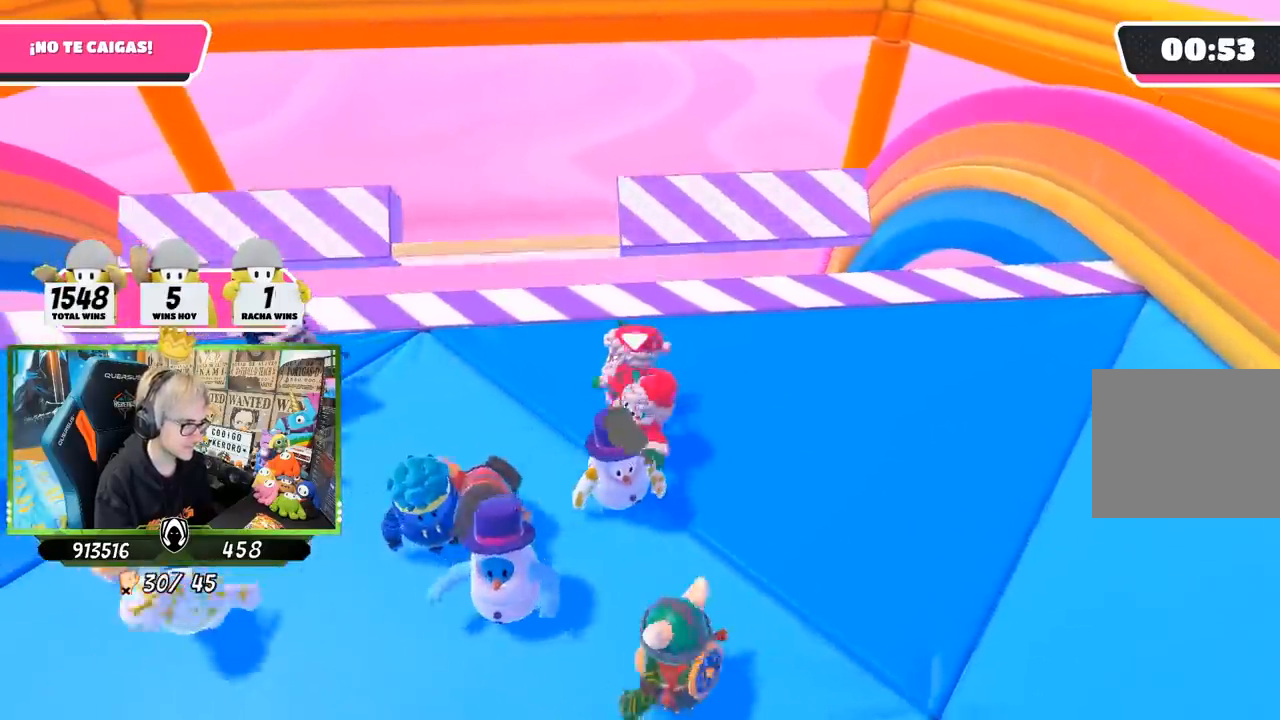
{"buttons": [], "left_stick": "left", "right_stick": "down", "events": [[150, "left_stick", "up-right"], [317, "left_stick", "up-left"], [383, "left_stick", "left"], [483, "right_stick", "down"]]}
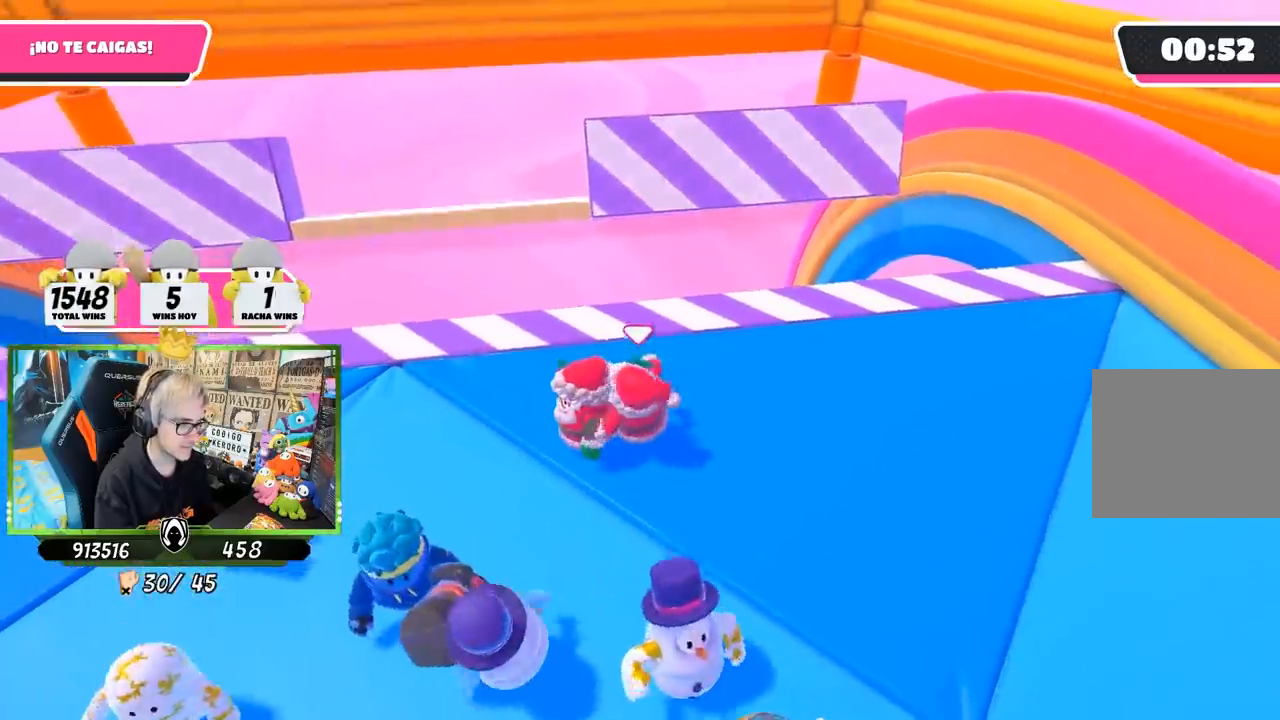
{"buttons": [], "left_stick": "up-right", "right_stick": "down-left", "events": [[100, "right_stick", "center"], [217, "left_stick", "right"], [417, "left_stick", "up-right"], [450, "right_stick", "down-left"]]}
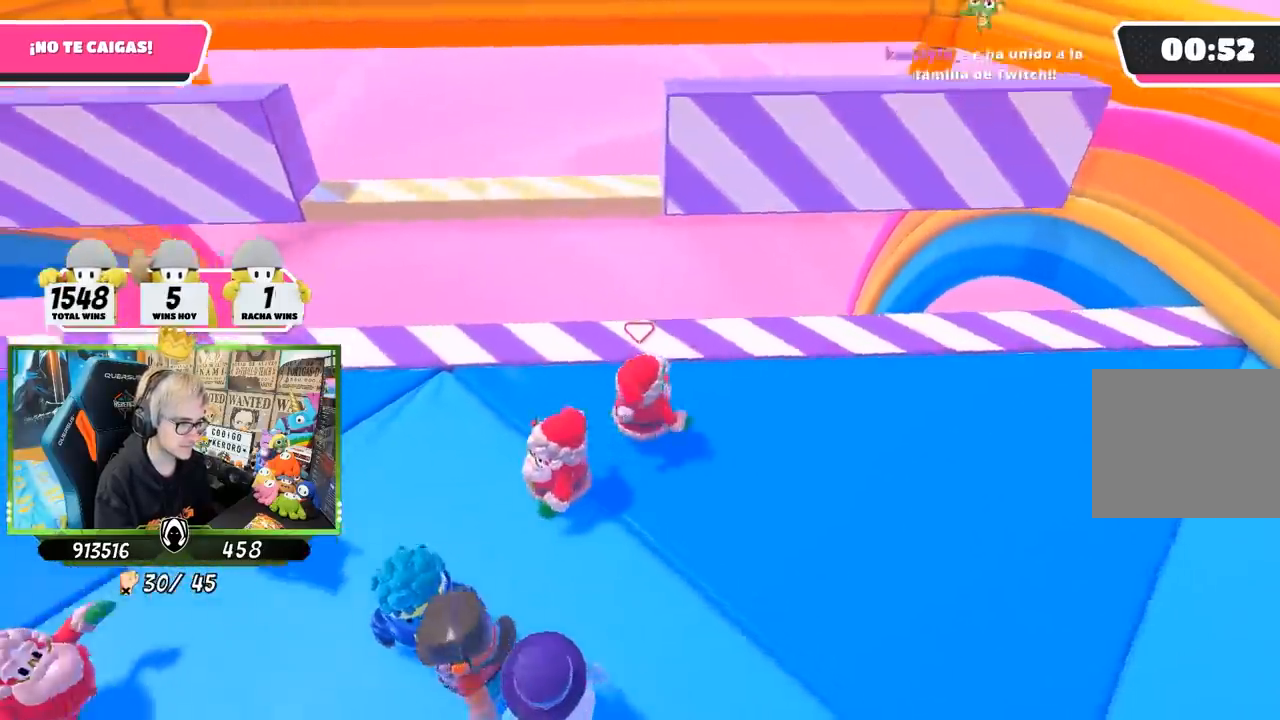
{"buttons": [], "left_stick": "left", "right_stick": "down-right", "events": [[117, "left_stick", "up-left"], [117, "right_stick", "center"], [250, "left_stick", "right"], [417, "left_stick", "down"], [417, "right_stick", "down-right"], [500, "left_stick", "left"]]}
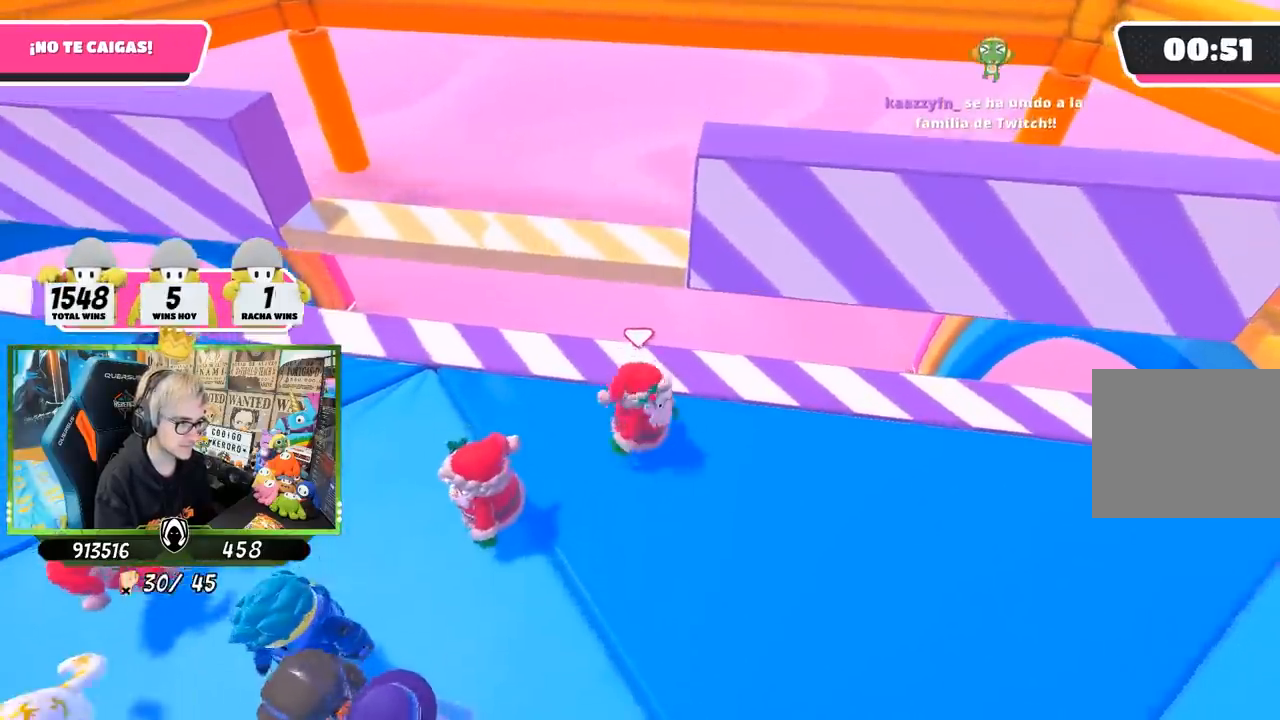
{"buttons": [], "left_stick": "up-right", "right_stick": "center", "events": [[50, "right_stick", "center"], [217, "left_stick", "right"], [383, "left_stick", "left"], [483, "left_stick", "up-right"]]}
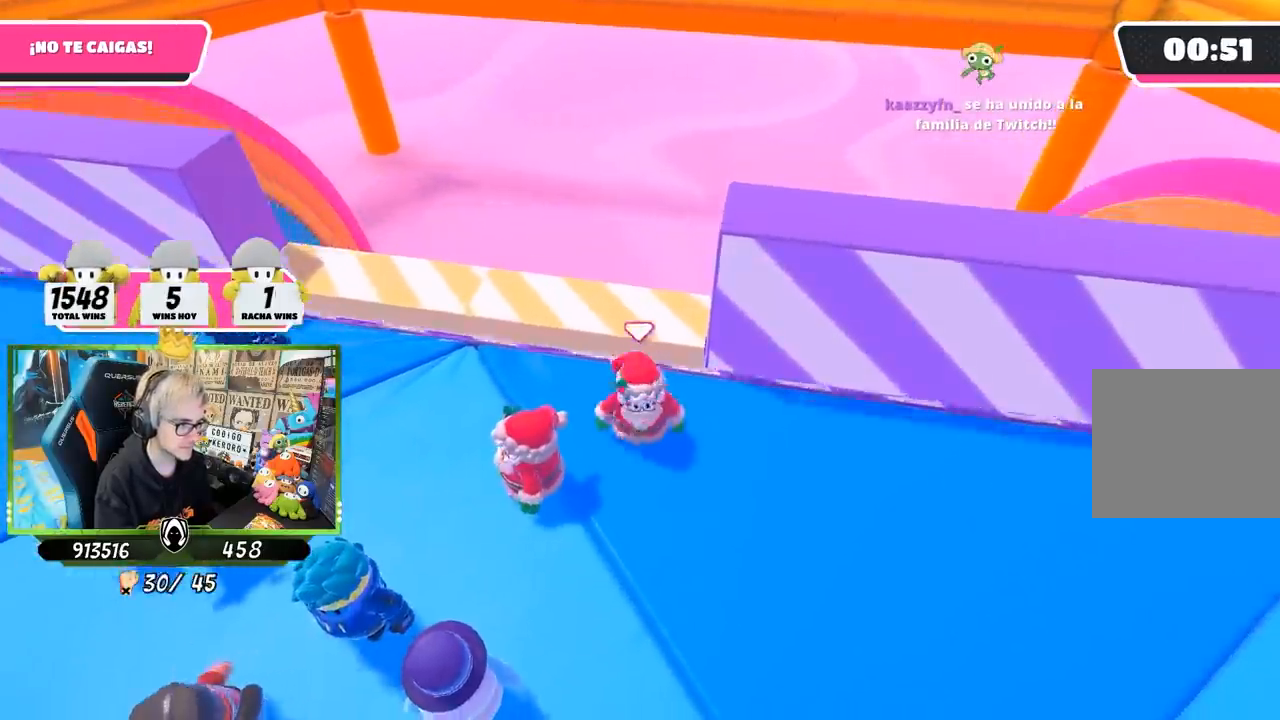
{"buttons": [], "left_stick": "down-right", "right_stick": "right", "events": [[83, "CROSS", "down"], [83, "left_stick", "up"], [217, "left_stick", "right"], [250, "CROSS", "up"], [317, "left_stick", "down"], [450, "right_stick", "right"], [483, "left_stick", "down-right"]]}
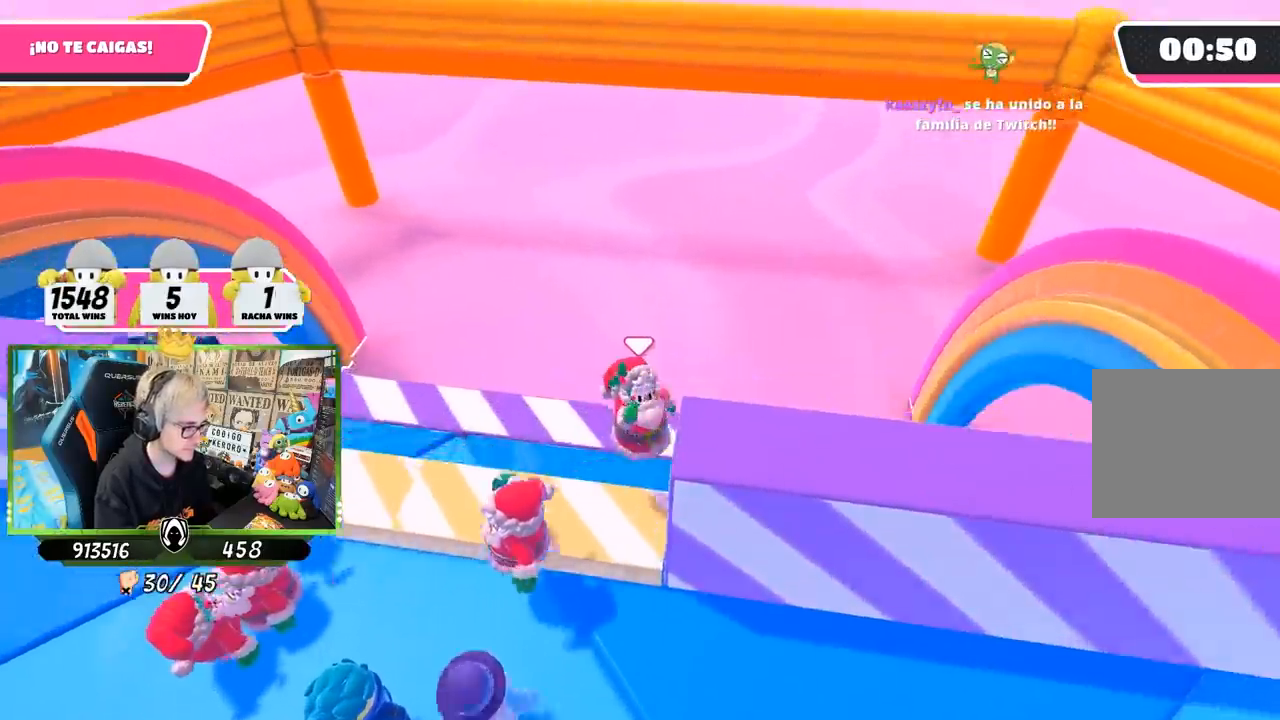
{"buttons": [], "left_stick": "down-right", "right_stick": "center", "events": [[117, "right_stick", "up-right"], [350, "right_stick", "center"]]}
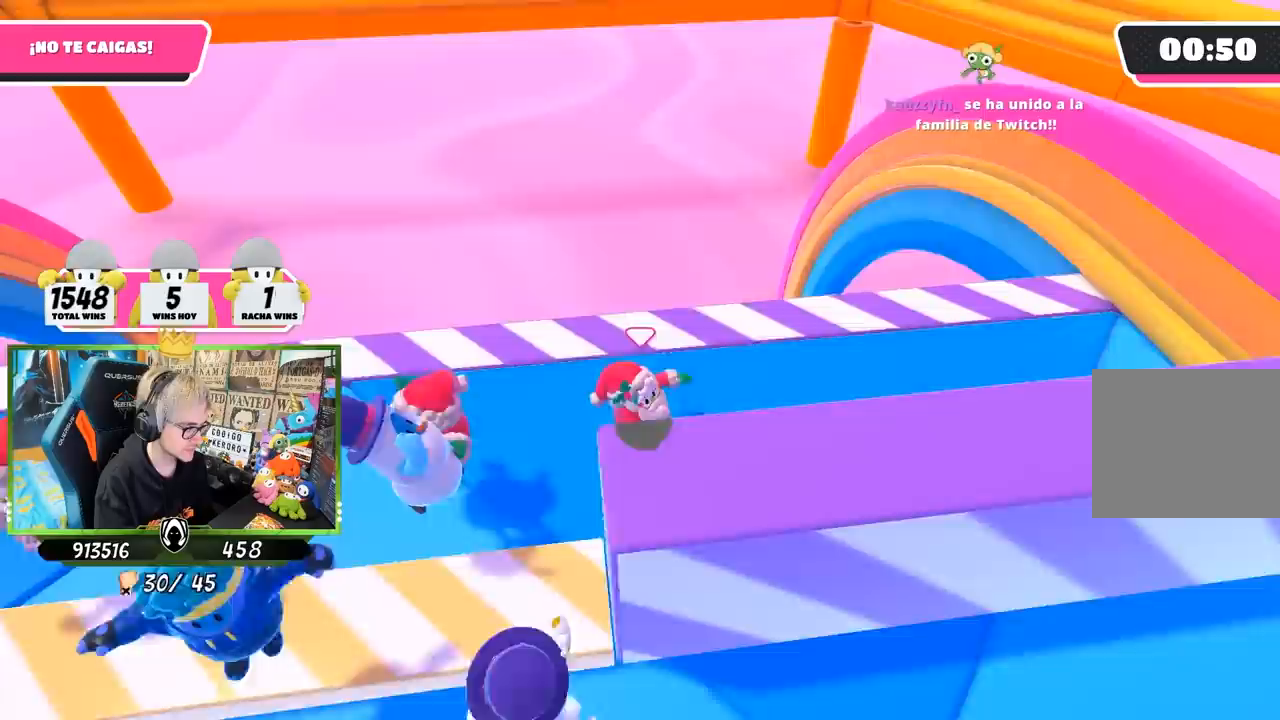
{"buttons": [], "left_stick": "right", "right_stick": "center", "events": [[67, "left_stick", "down-left"], [167, "left_stick", "left"], [383, "left_stick", "up-right"], [500, "left_stick", "right"]]}
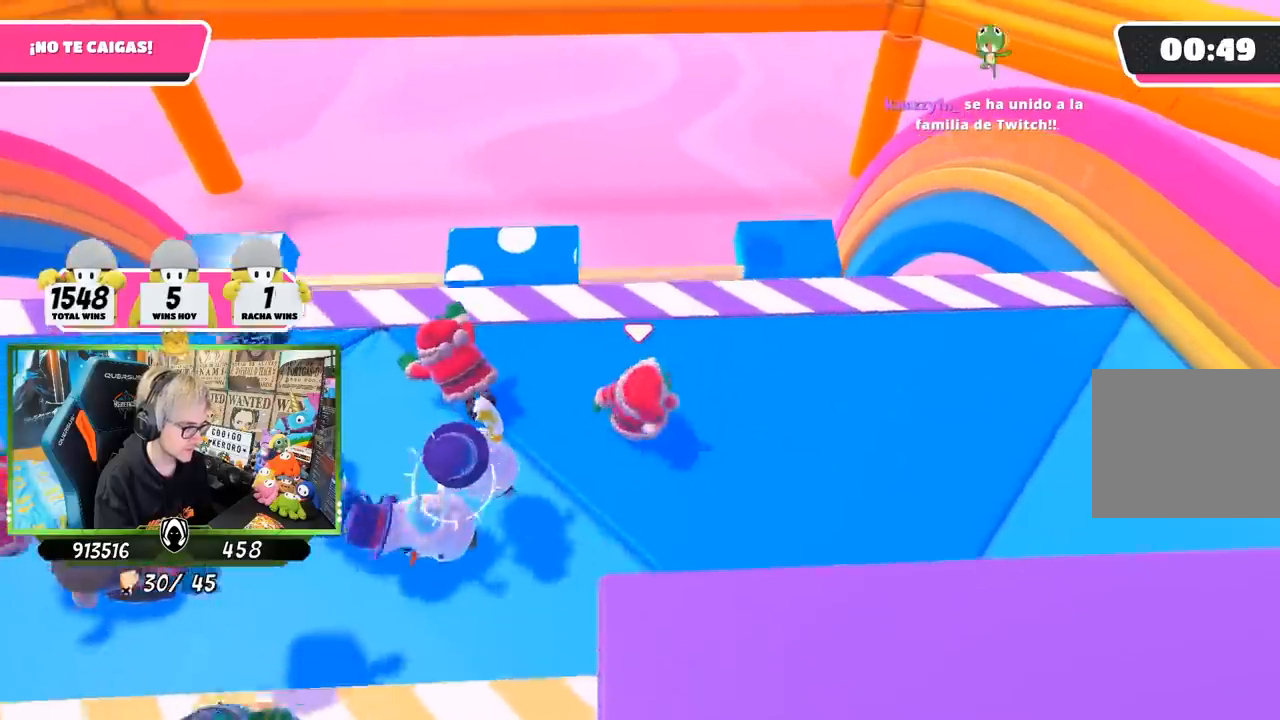
{"buttons": [], "left_stick": "up", "right_stick": "center", "events": [[150, "left_stick", "down-left"], [233, "left_stick", "left"], [433, "left_stick", "up"]]}
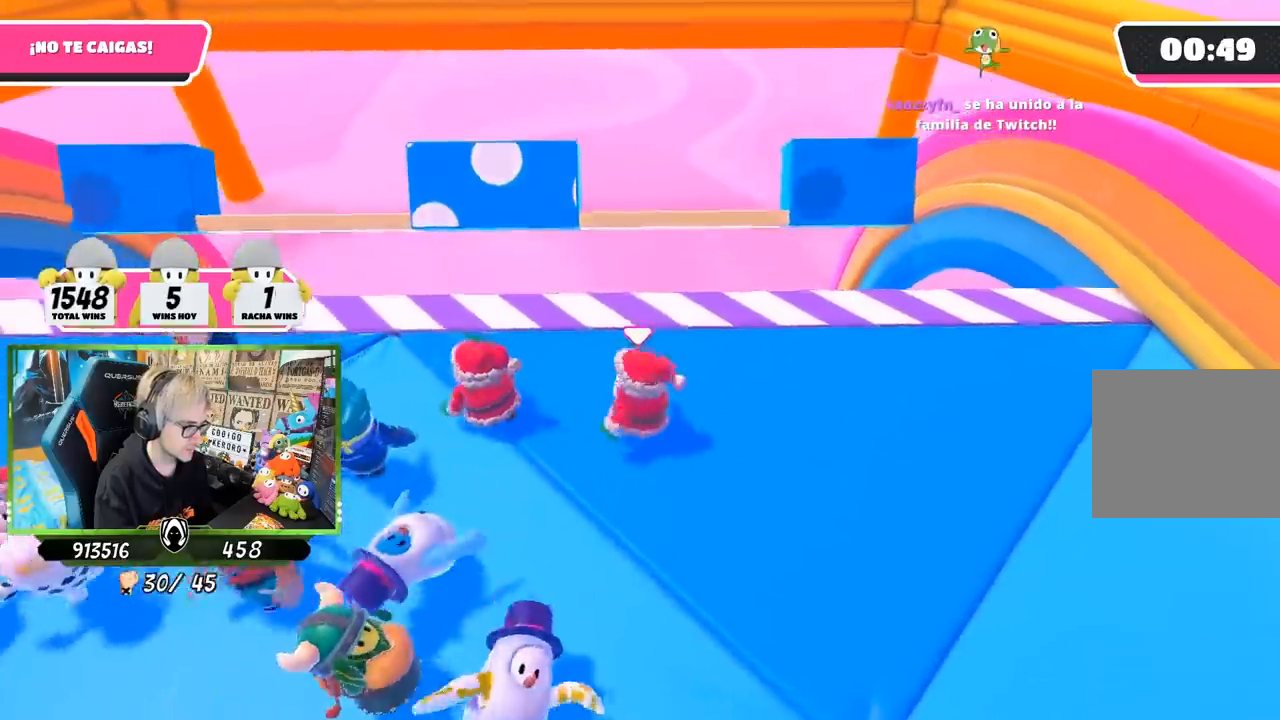
{"buttons": [], "left_stick": "left", "right_stick": "center", "events": [[100, "left_stick", "right"], [300, "left_stick", "up"], [417, "left_stick", "left"]]}
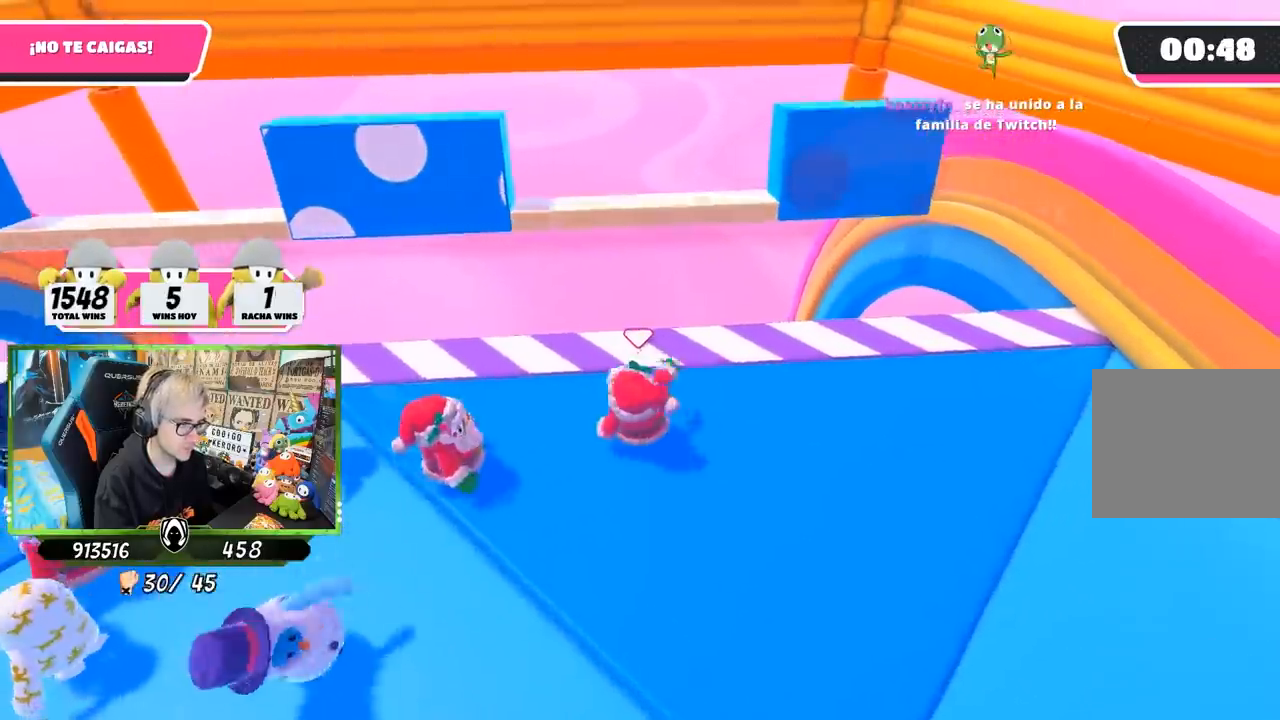
{"buttons": [], "left_stick": "left", "right_stick": "center", "events": [[267, "left_stick", "right"], [433, "left_stick", "left"]]}
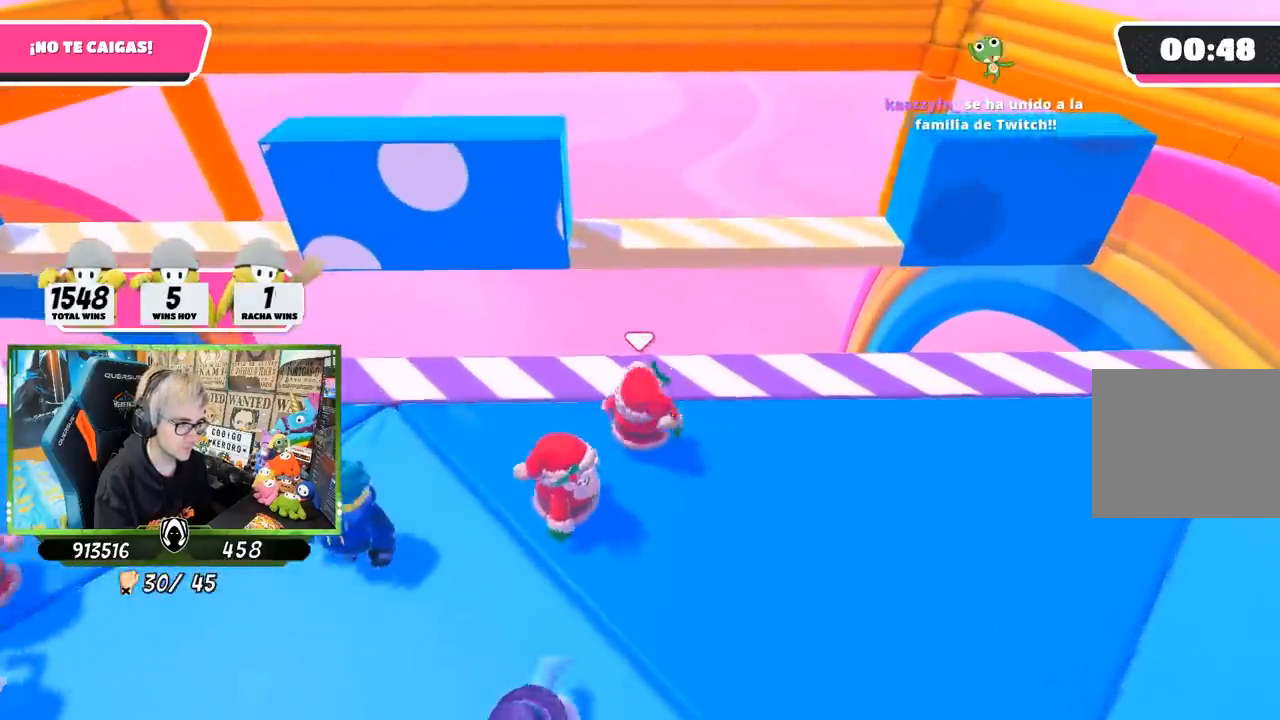
{"buttons": [], "left_stick": "right", "right_stick": "center", "events": [[150, "left_stick", "right"], [283, "left_stick", "left"], [367, "left_stick", "center"], [417, "left_stick", "right"]]}
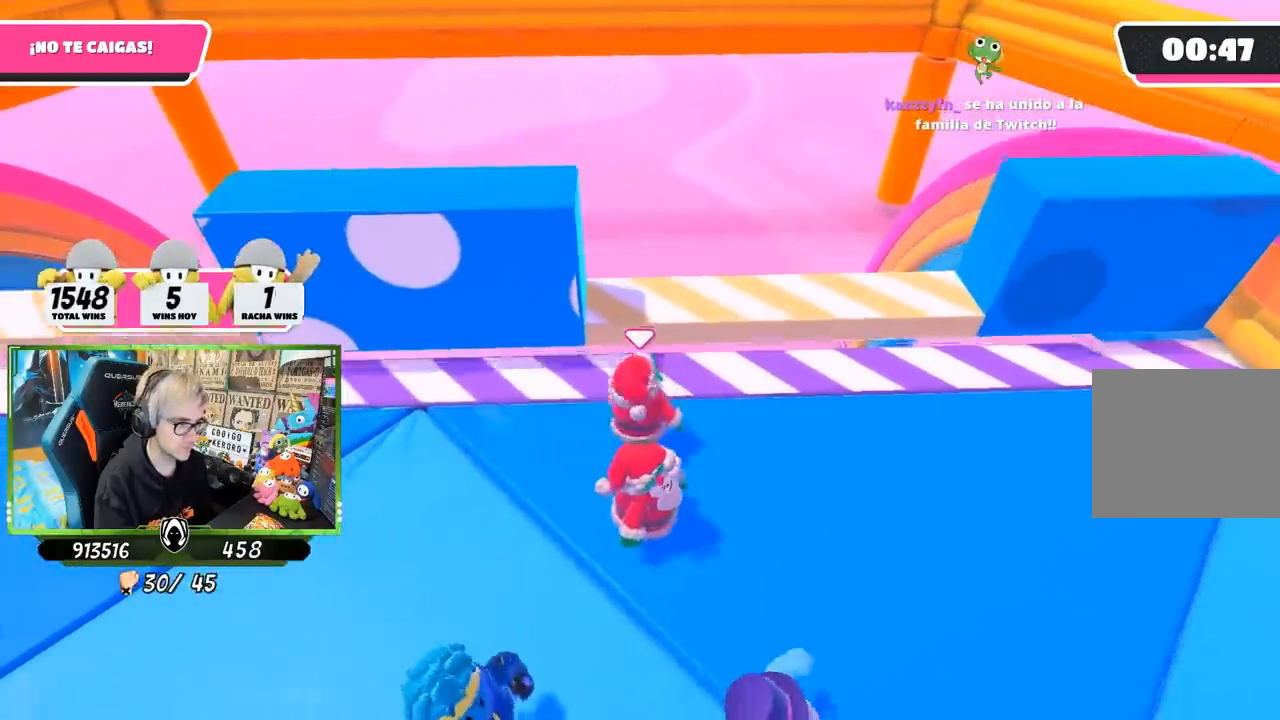
{"buttons": [], "left_stick": "up-right", "right_stick": "center", "events": [[33, "left_stick", "down-left"], [183, "left_stick", "right"], [250, "CROSS", "down"], [267, "left_stick", "left"], [383, "CROSS", "up"], [400, "left_stick", "center"], [450, "left_stick", "up-right"]]}
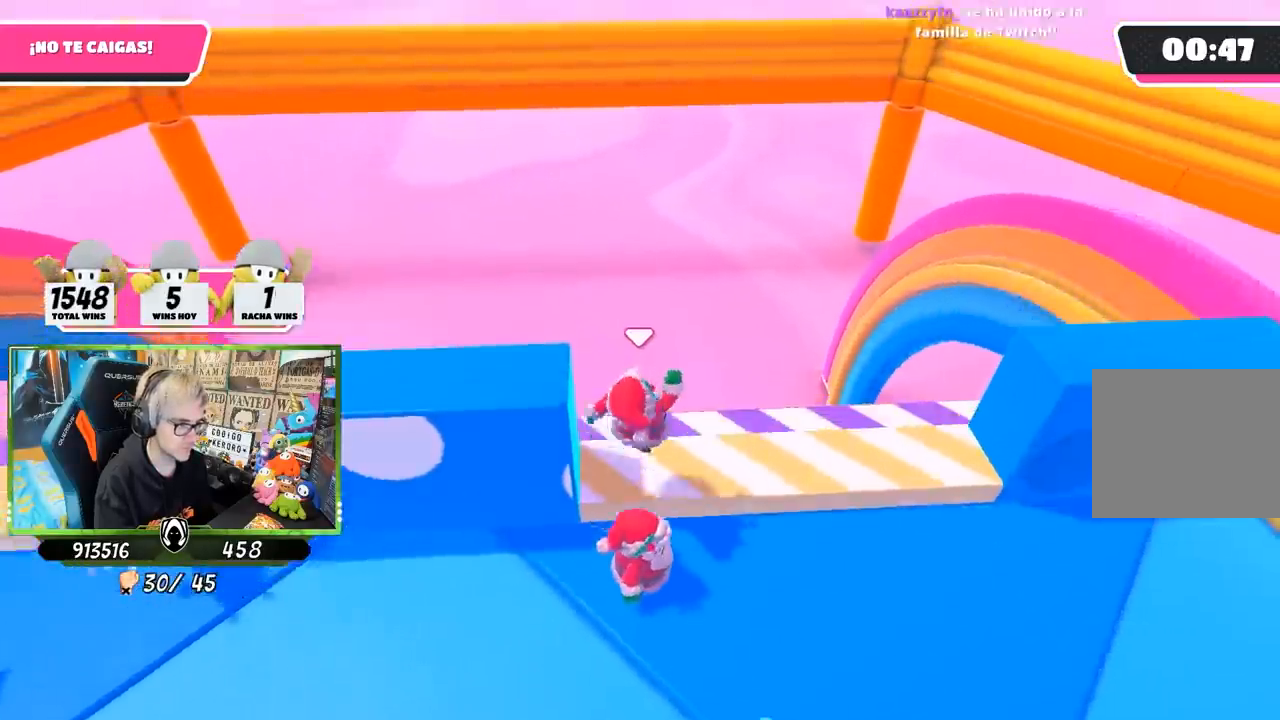
{"buttons": [], "left_stick": "left", "right_stick": "up-right", "events": [[50, "left_stick", "left"], [67, "right_stick", "down-left"], [183, "right_stick", "center"], [400, "right_stick", "up-right"]]}
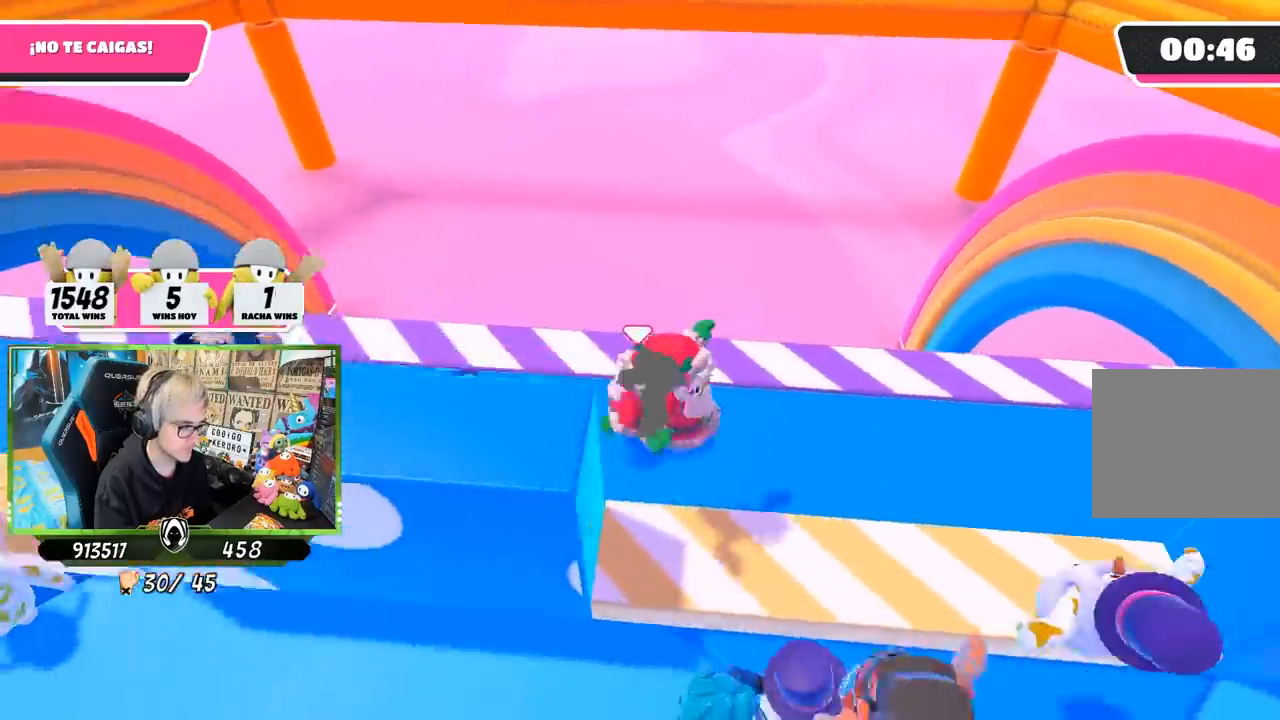
{"buttons": [], "left_stick": "left", "right_stick": "center", "events": [[33, "right_stick", "center"], [267, "left_stick", "down-right"], [367, "left_stick", "left"]]}
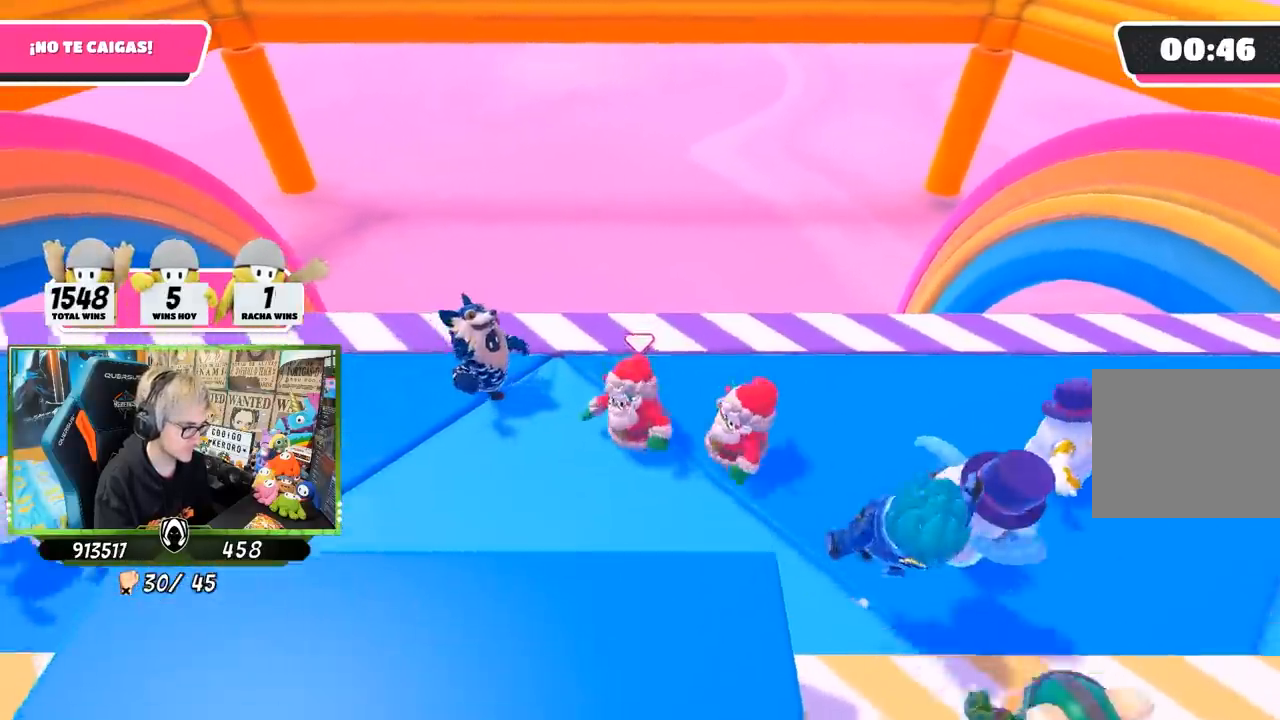
{"buttons": [], "left_stick": "up", "right_stick": "center", "events": [[33, "left_stick", "up"], [167, "left_stick", "right"], [233, "left_stick", "down"], [333, "left_stick", "left"], [467, "left_stick", "up"]]}
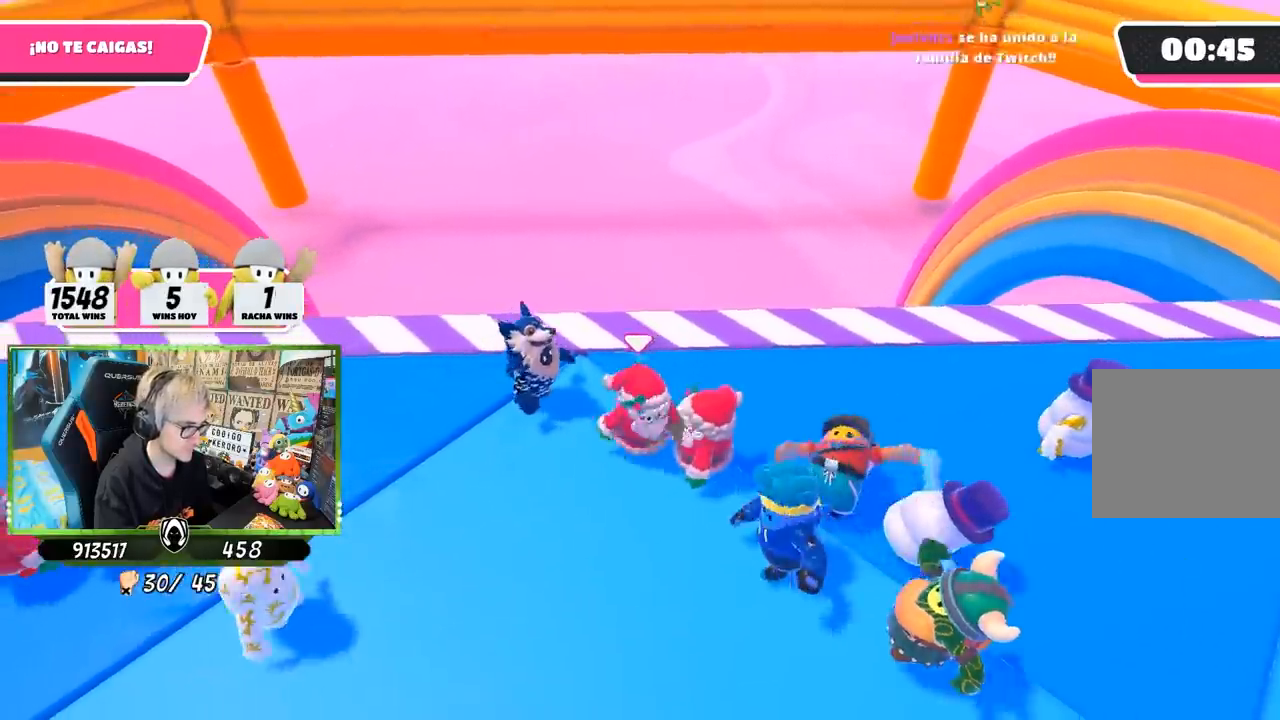
{"buttons": [], "left_stick": "up", "right_stick": "center", "events": [[117, "left_stick", "right"], [250, "left_stick", "down-left"], [317, "left_stick", "left"], [450, "left_stick", "up"]]}
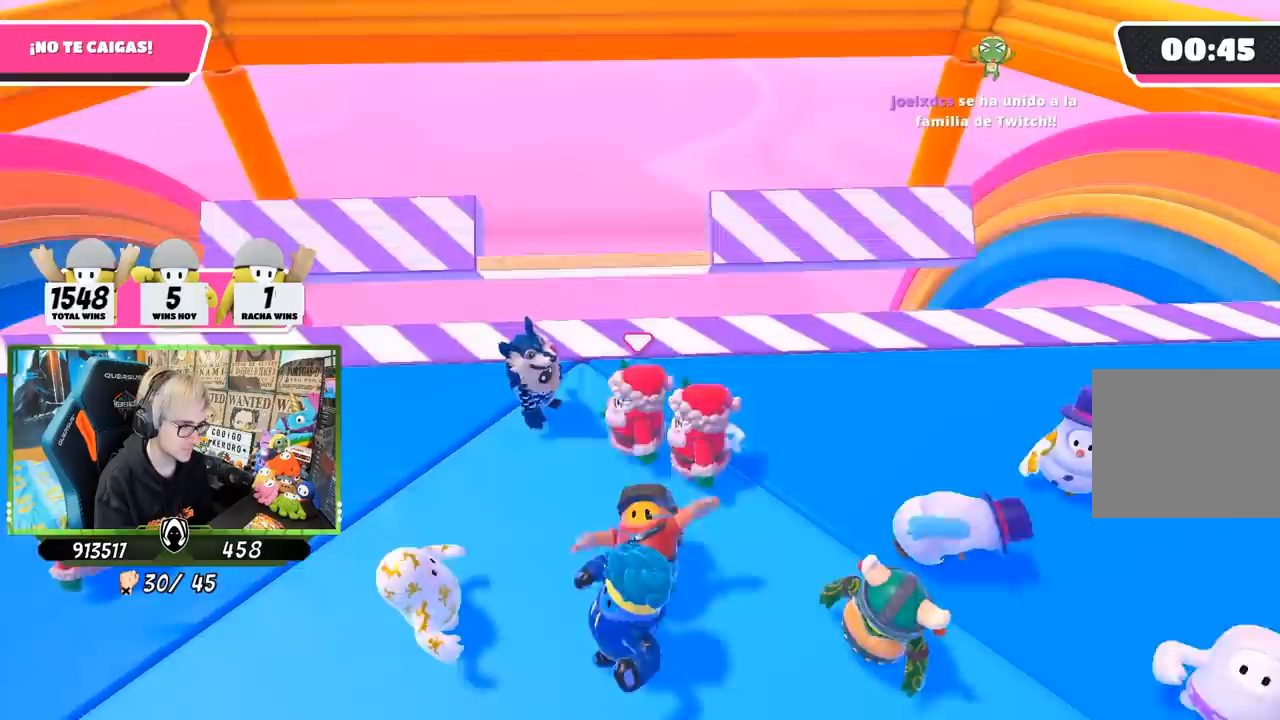
{"buttons": [], "left_stick": "up-right", "right_stick": "center", "events": [[50, "left_stick", "up-right"], [167, "right_stick", "down"], [383, "right_stick", "center"]]}
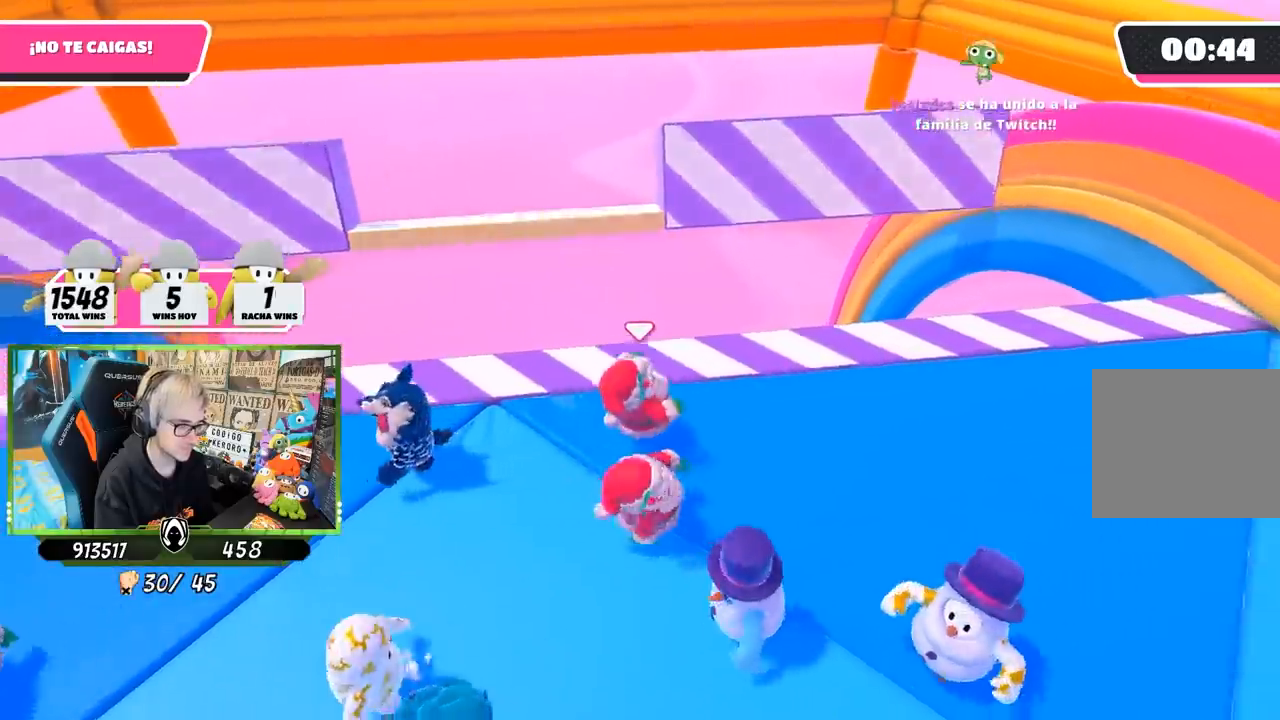
{"buttons": [], "left_stick": "right", "right_stick": "center", "events": [[17, "left_stick", "left"], [167, "left_stick", "right"], [317, "left_stick", "left"], [450, "left_stick", "right"]]}
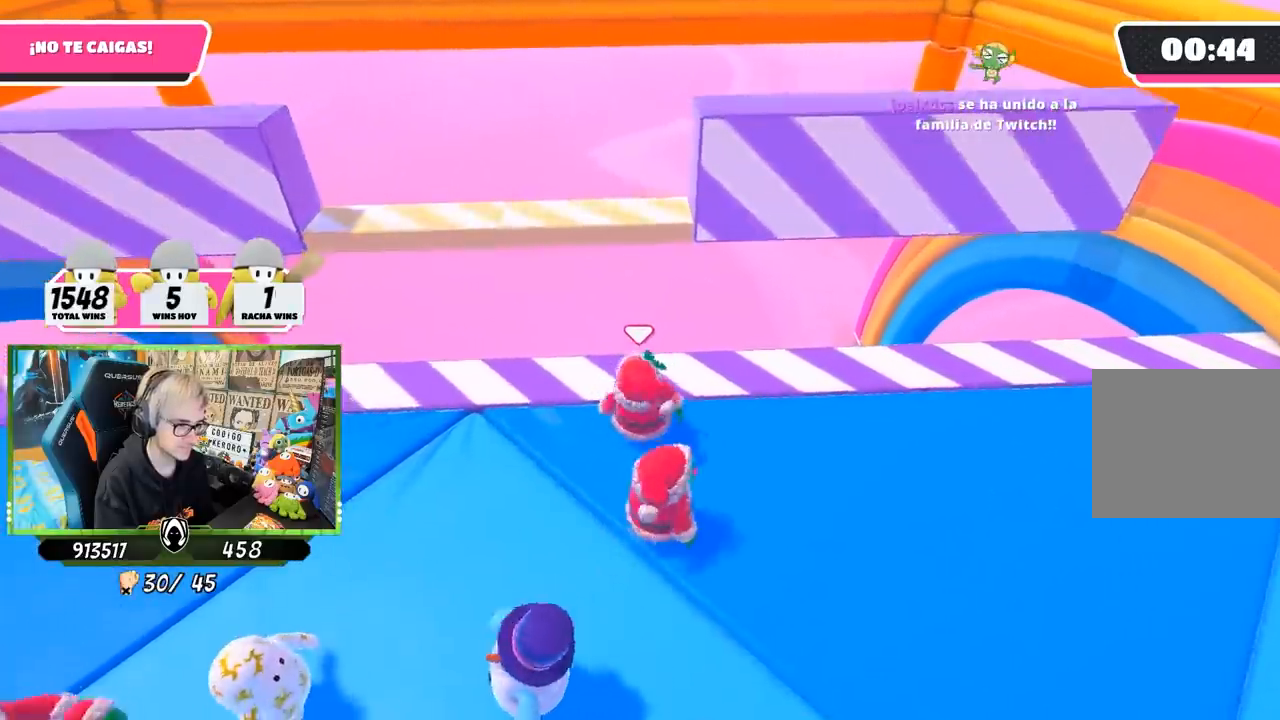
{"buttons": ["L2"], "left_stick": "left", "right_stick": "center", "events": [[50, "L2", "down"], [67, "left_stick", "center"], [150, "left_stick", "left"], [217, "L2", "up"], [350, "left_stick", "right"], [417, "L2", "down"], [467, "left_stick", "left"]]}
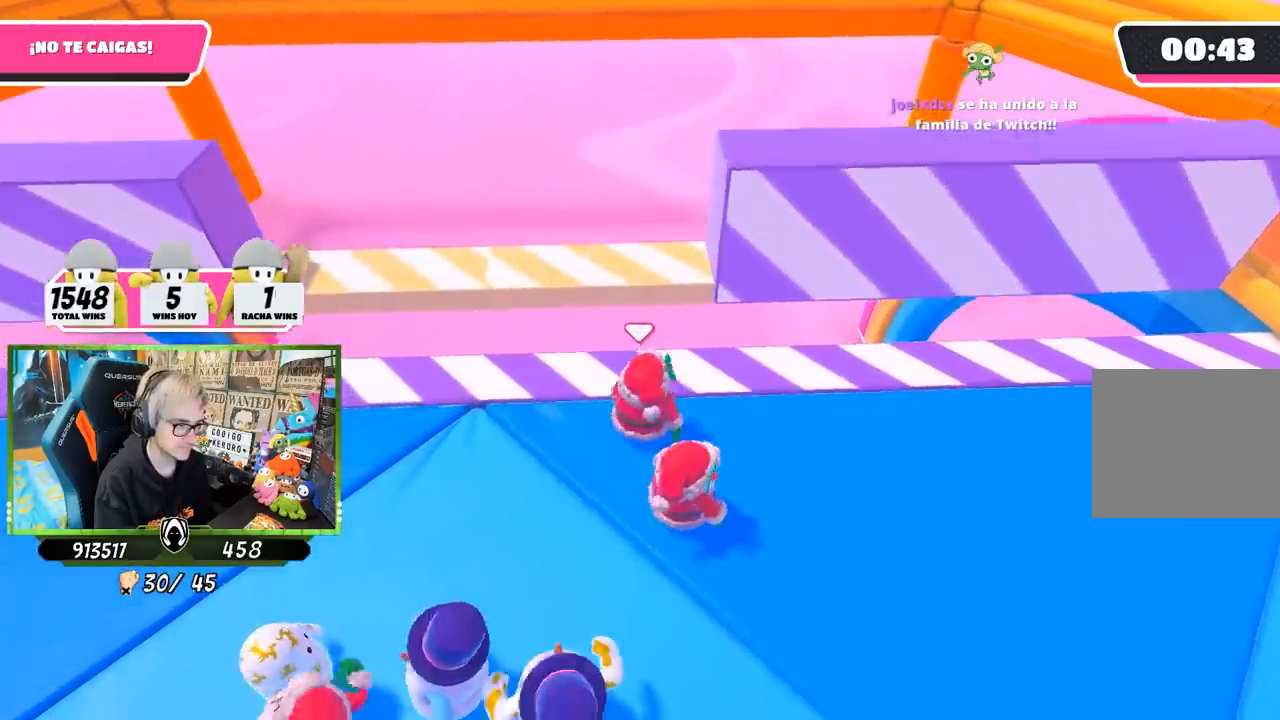
{"buttons": [], "left_stick": "right", "right_stick": "center", "events": [[50, "L2", "up"], [117, "left_stick", "center"], [283, "left_stick", "left"], [333, "CROSS", "down"], [400, "left_stick", "right"], [467, "CROSS", "up"]]}
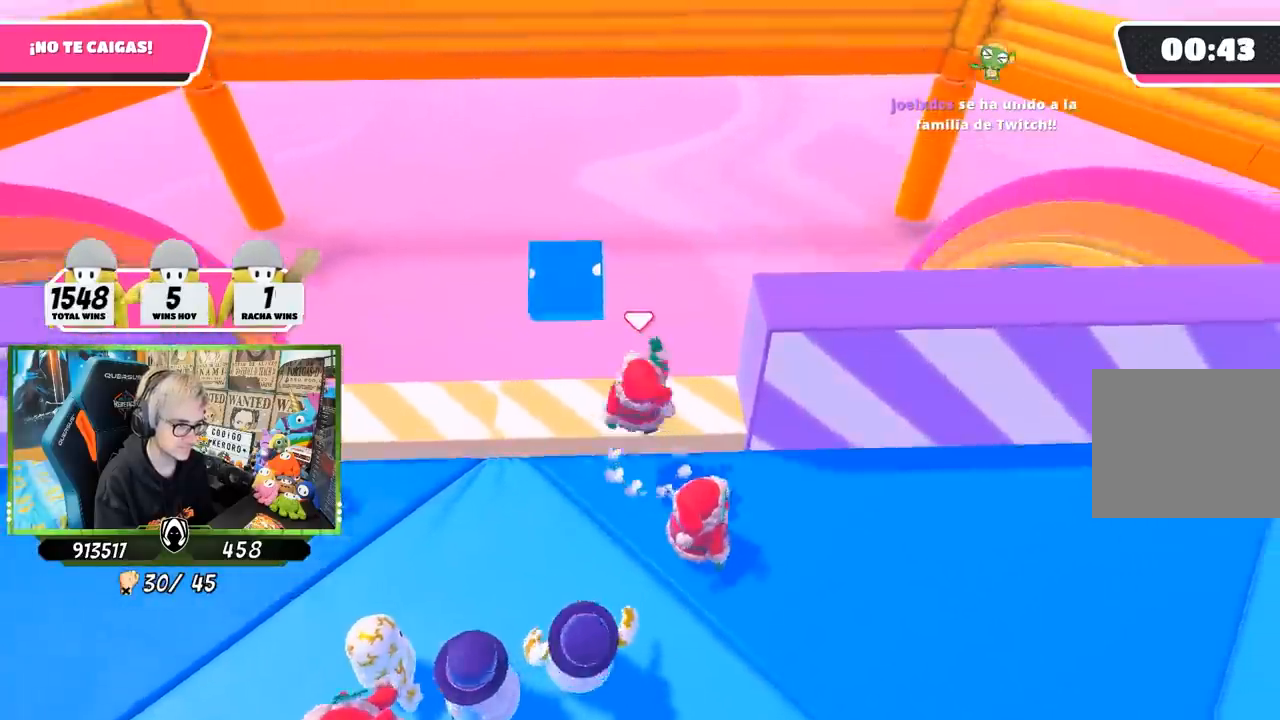
{"buttons": [], "left_stick": "left", "right_stick": "center", "events": [[33, "left_stick", "left"], [100, "right_stick", "down"], [200, "left_stick", "right"], [200, "right_stick", "center"], [367, "left_stick", "left"]]}
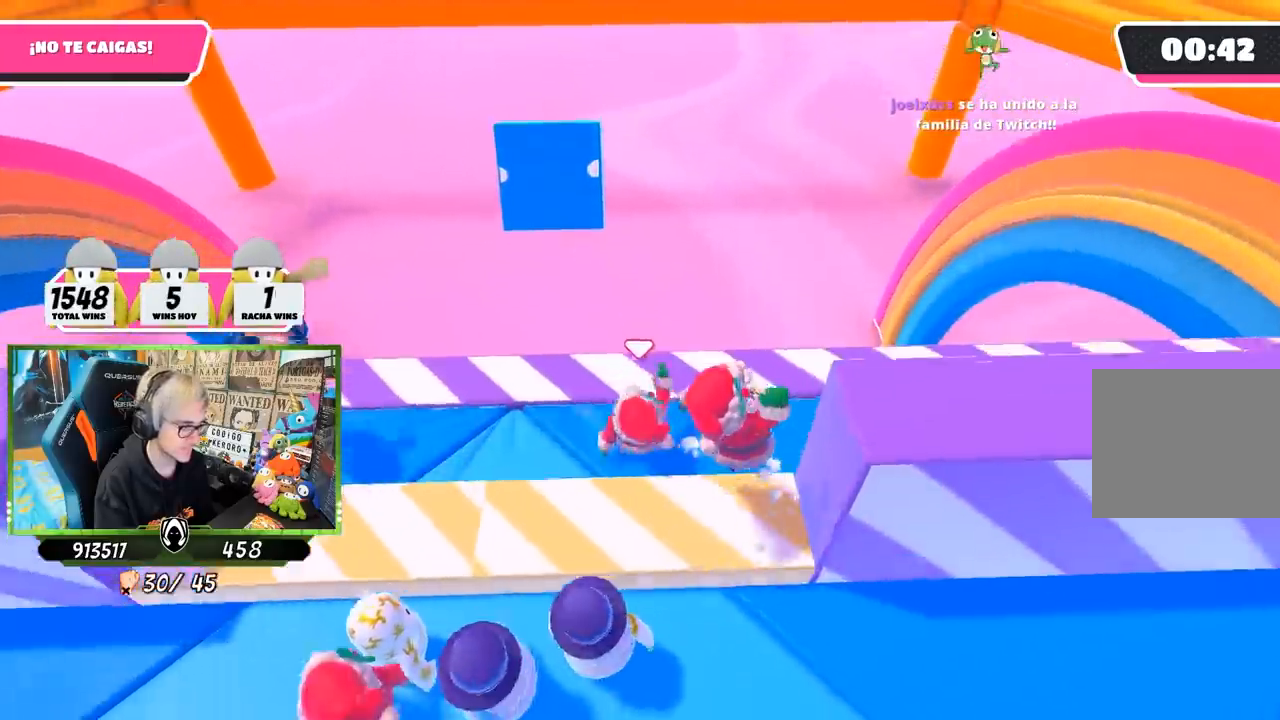
{"buttons": [], "left_stick": "left", "right_stick": "center", "events": [[50, "left_stick", "right"], [150, "left_stick", "down"], [217, "left_stick", "down-left"], [317, "left_stick", "right"], [483, "left_stick", "left"]]}
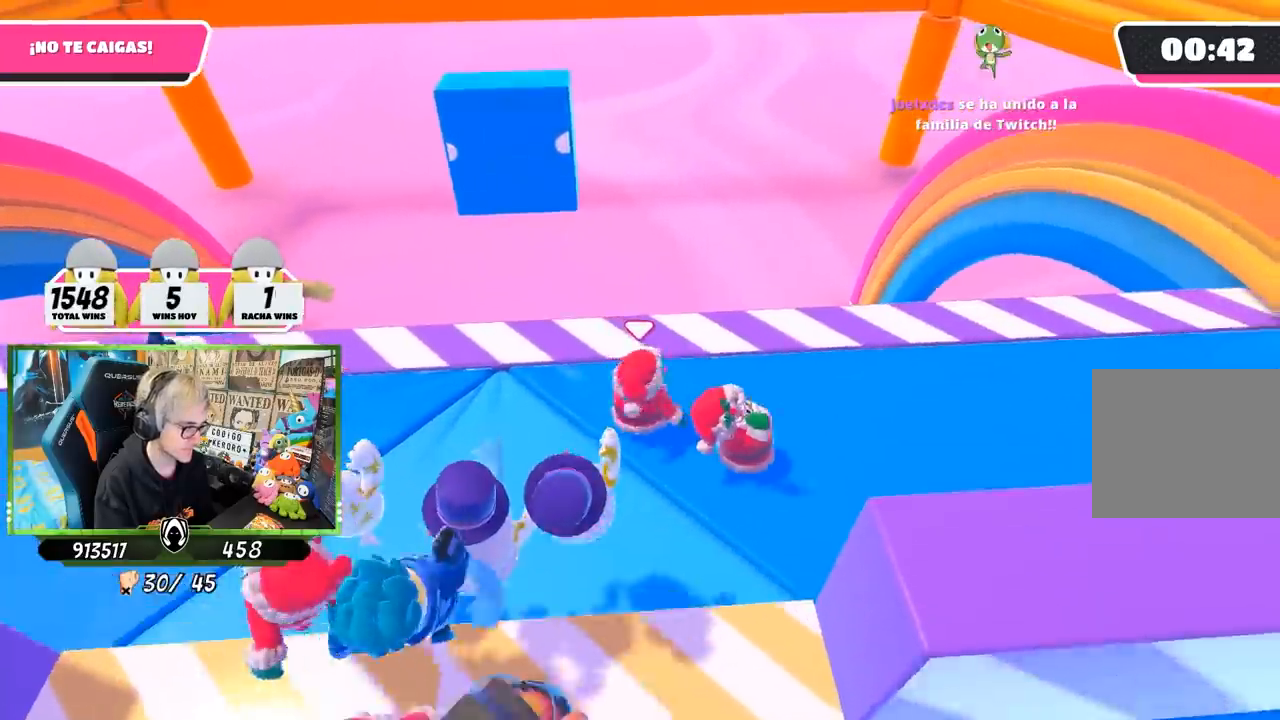
{"buttons": [], "left_stick": "right", "right_stick": "center", "events": [[117, "left_stick", "right"], [283, "left_stick", "center"], [333, "left_stick", "right"]]}
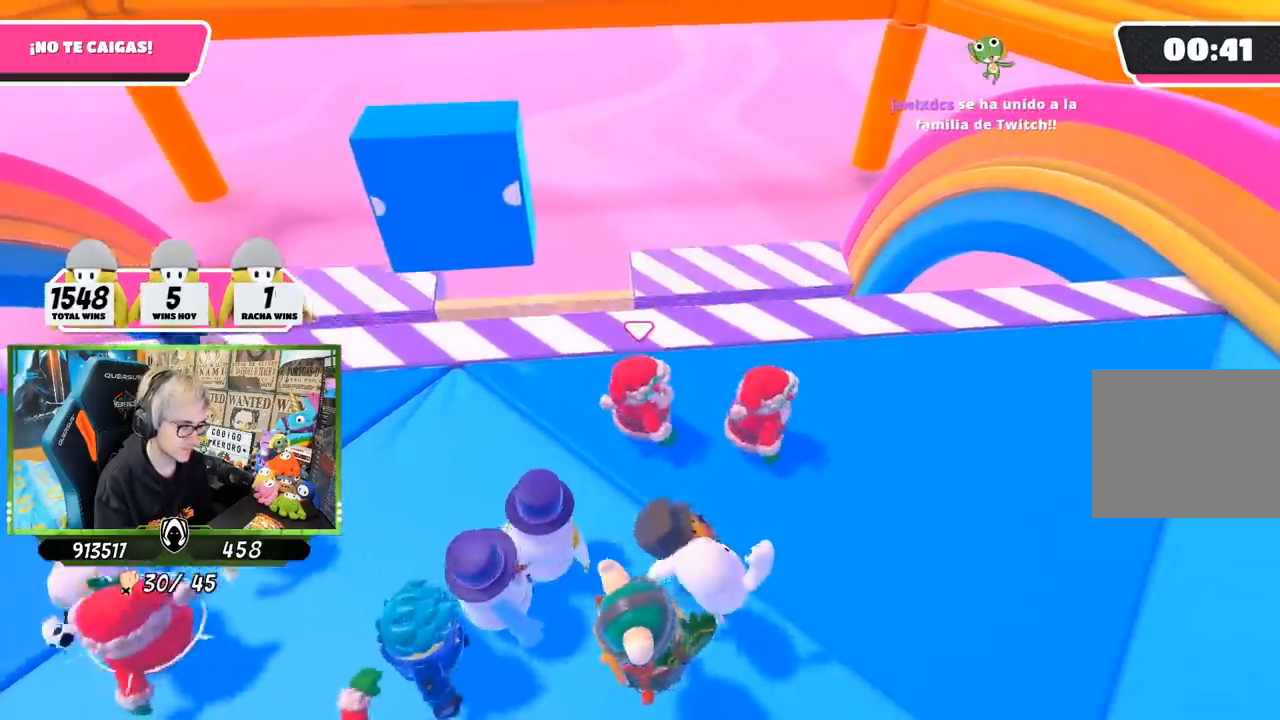
{"buttons": [], "left_stick": "right", "right_stick": "center", "events": [[133, "left_stick", "left"], [500, "left_stick", "right"]]}
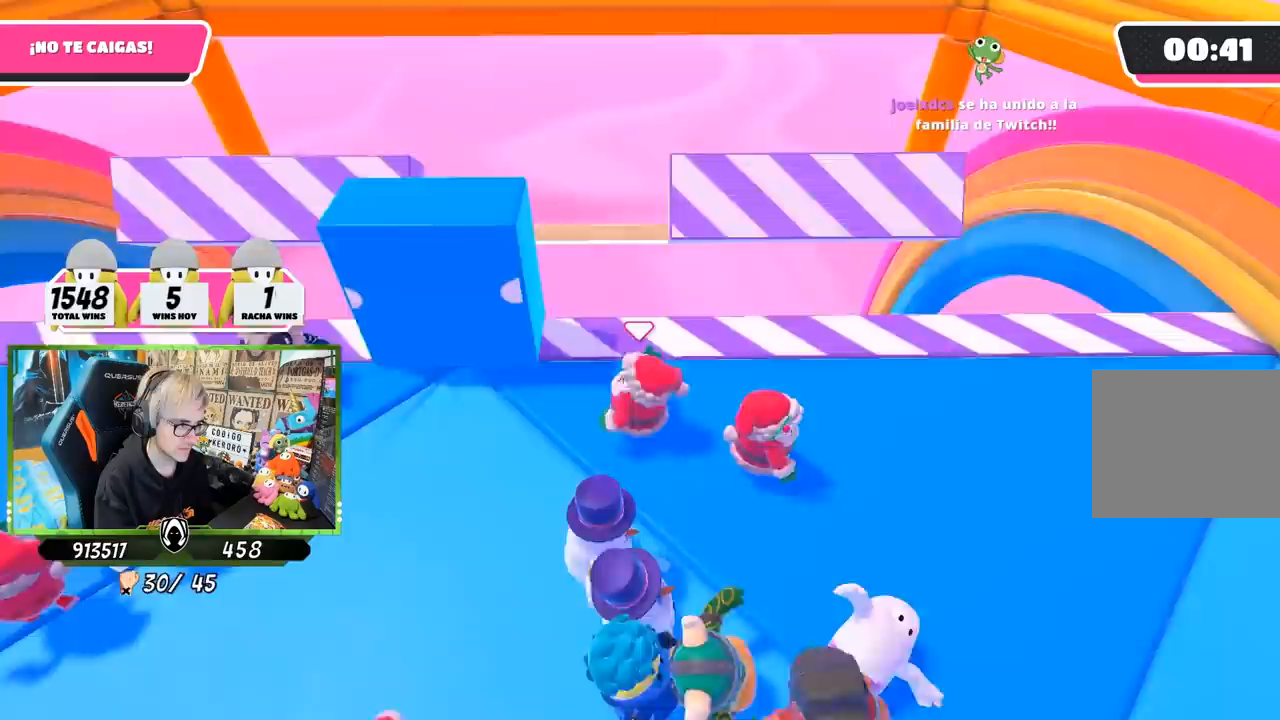
{"buttons": [], "left_stick": "left", "right_stick": "center", "events": [[167, "left_stick", "left"], [317, "left_stick", "right"], [433, "left_stick", "center"], [483, "left_stick", "left"]]}
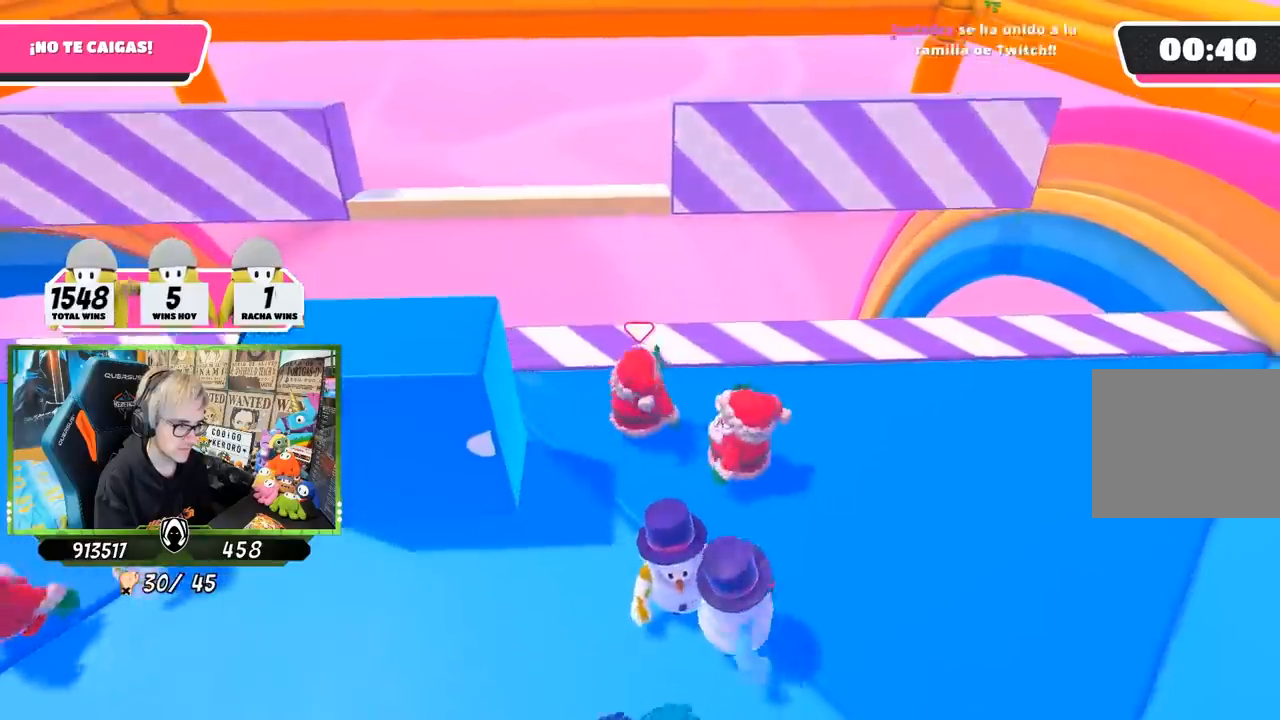
{"buttons": [], "left_stick": "center", "right_stick": "center", "events": [[133, "left_stick", "center"], [183, "right_stick", "down"], [200, "left_stick", "right"], [350, "right_stick", "center"], [383, "left_stick", "left"], [467, "left_stick", "center"]]}